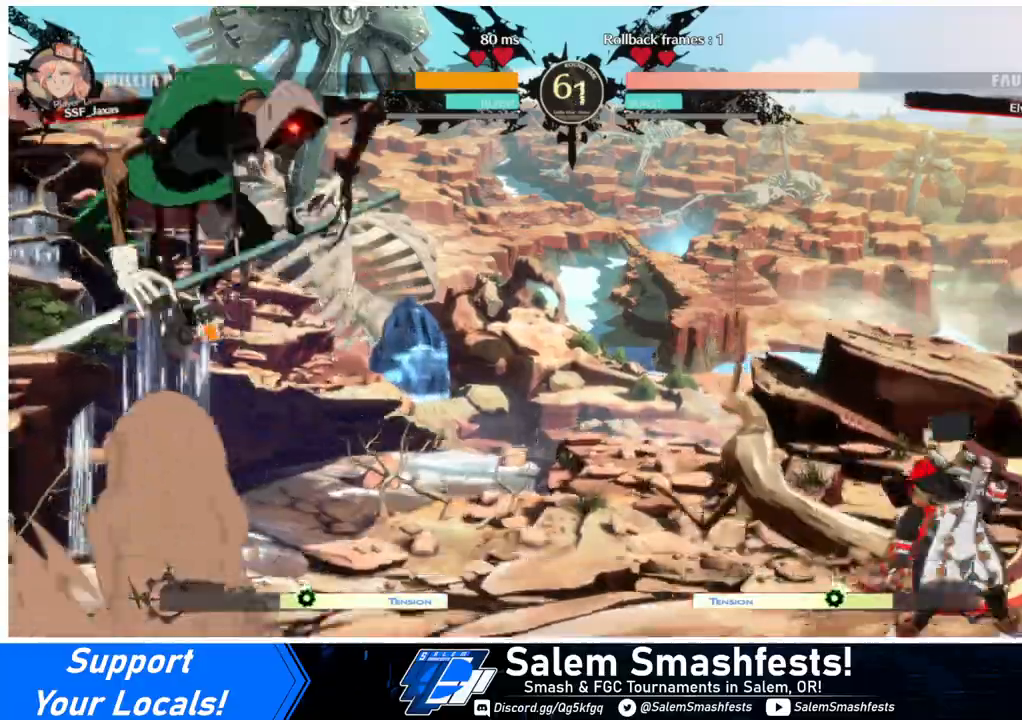
Gameplay with a controller (arcade stick); each line is a JSON object with the inputs held at the frame after it. "events" lists button and stick changes between this image and that frame as [ms after this image, input, new state], when the widget could be followed in between. Not read: L3 R3.
{"buttons": ["DPAD_RIGHT"], "events": [[200, "DPAD_RIGHT", "up"], [233, "DPAD_LEFT", "down"], [400, "DPAD_LEFT", "up"], [433, "DPAD_RIGHT", "down"]]}
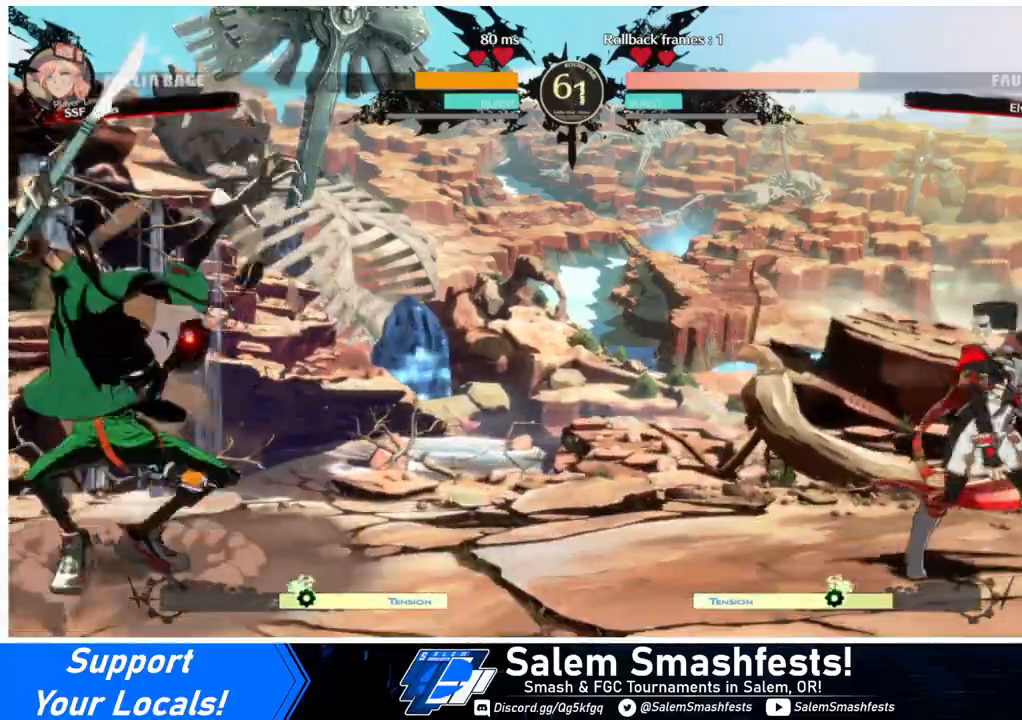
{"buttons": ["DPAD_RIGHT"], "events": [[200, "DPAD_LEFT", "down"], [200, "DPAD_RIGHT", "up"], [433, "DPAD_LEFT", "up"], [467, "DPAD_RIGHT", "down"]]}
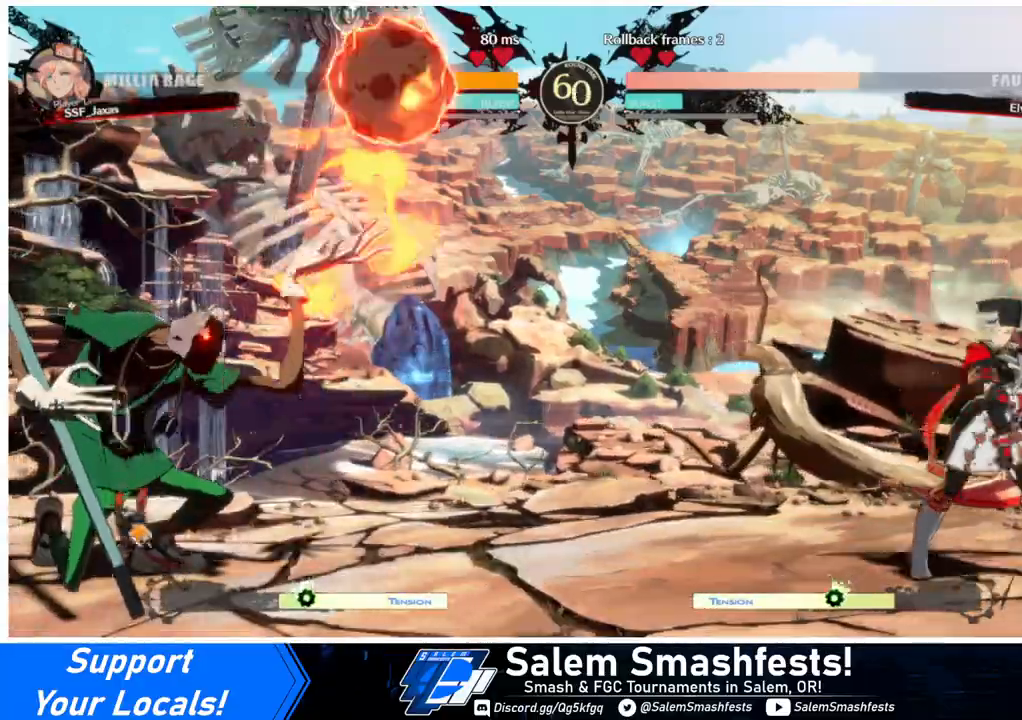
{"buttons": ["DPAD_LEFT"], "events": [[167, "DPAD_LEFT", "down"], [167, "DPAD_RIGHT", "up"], [233, "DPAD_LEFT", "up"], [300, "DPAD_LEFT", "down"]]}
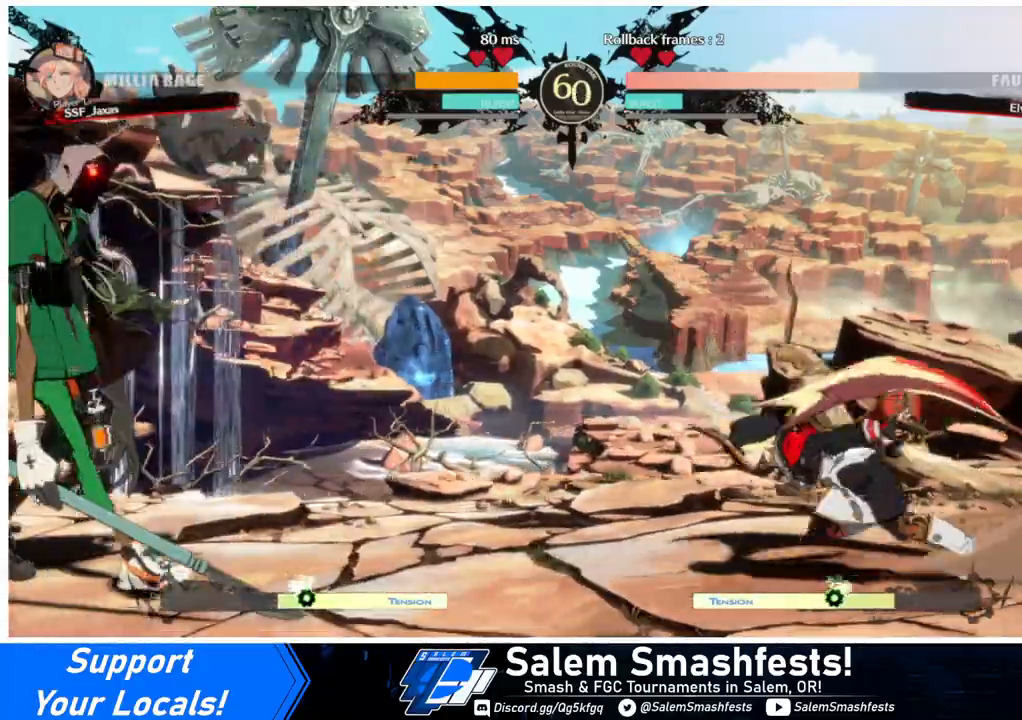
{"buttons": ["SQUARE", "TRIANGLE", "DPAD_RIGHT"], "events": [[267, "DPAD_UP", "down"], [333, "DPAD_LEFT", "up"], [333, "DPAD_RIGHT", "down"], [467, "DPAD_UP", "up"], [467, "SQUARE", "down"], [467, "TRIANGLE", "down"]]}
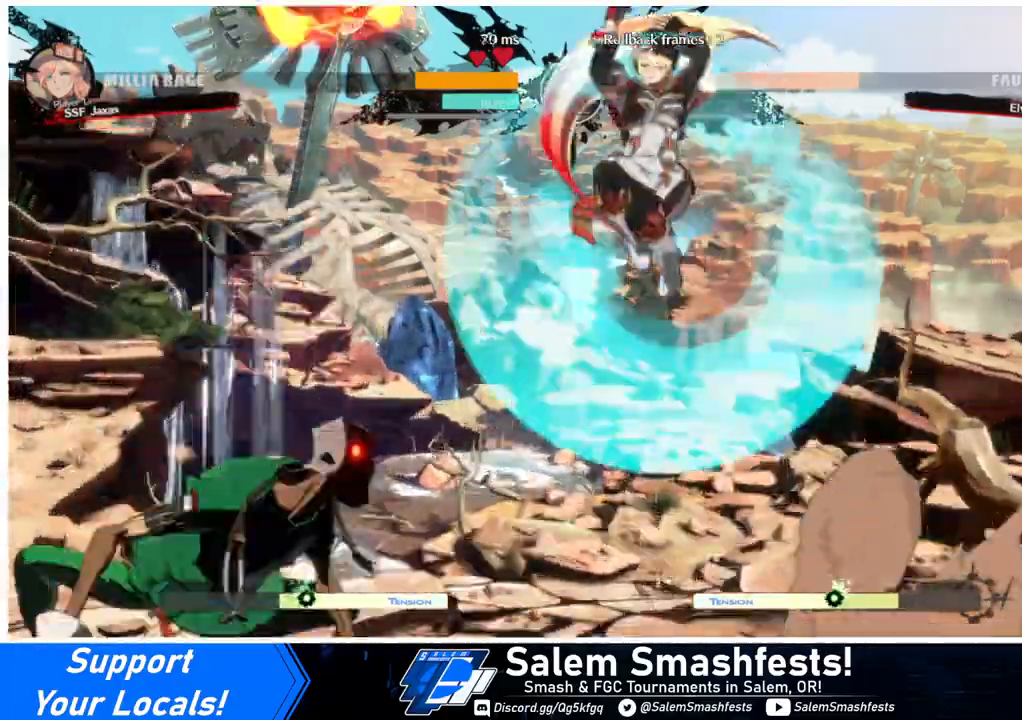
{"buttons": ["DPAD_RIGHT"], "events": [[200, "SQUARE", "up"], [200, "TRIANGLE", "up"]]}
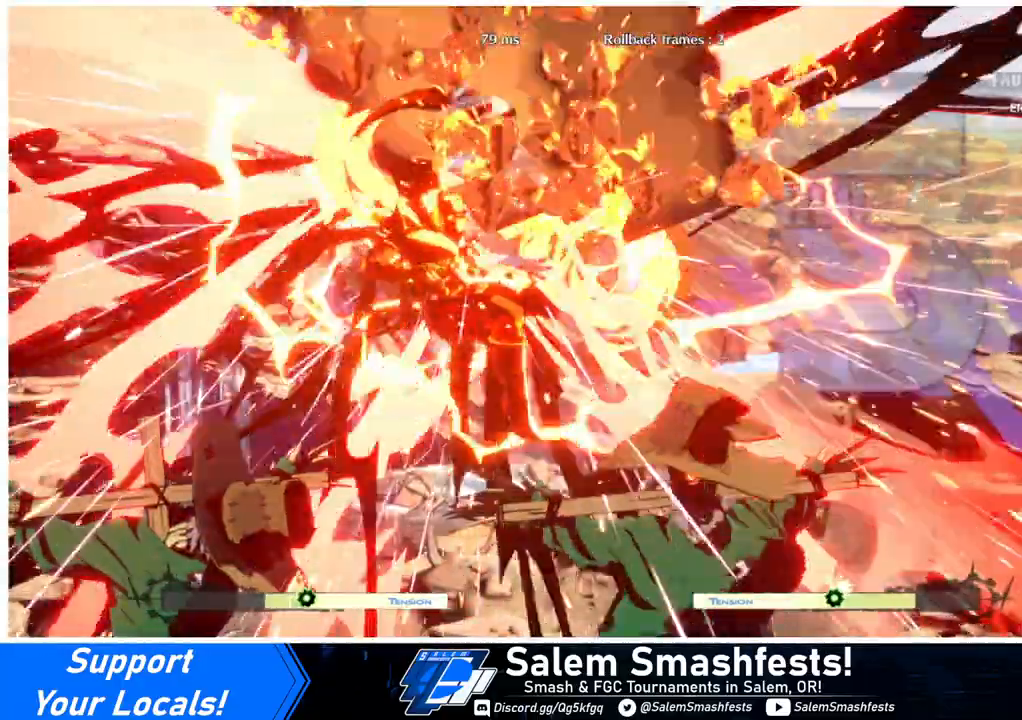
{"buttons": ["SQUARE", "TRIANGLE", "DPAD_LEFT"], "events": [[100, "DPAD_LEFT", "down"], [100, "DPAD_RIGHT", "up"], [333, "SQUARE", "down"], [333, "TRIANGLE", "down"]]}
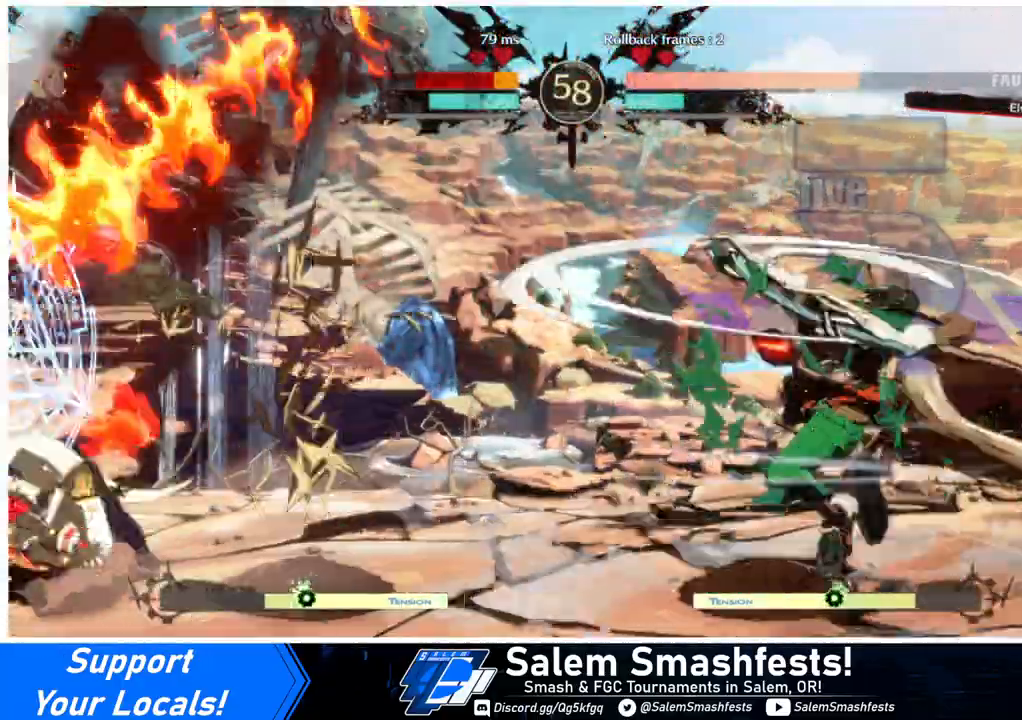
{"buttons": ["DPAD_RIGHT"], "events": [[233, "SQUARE", "up"], [267, "TRIANGLE", "up"], [333, "DPAD_LEFT", "up"], [367, "DPAD_RIGHT", "down"], [433, "DPAD_RIGHT", "up"], [500, "DPAD_RIGHT", "down"]]}
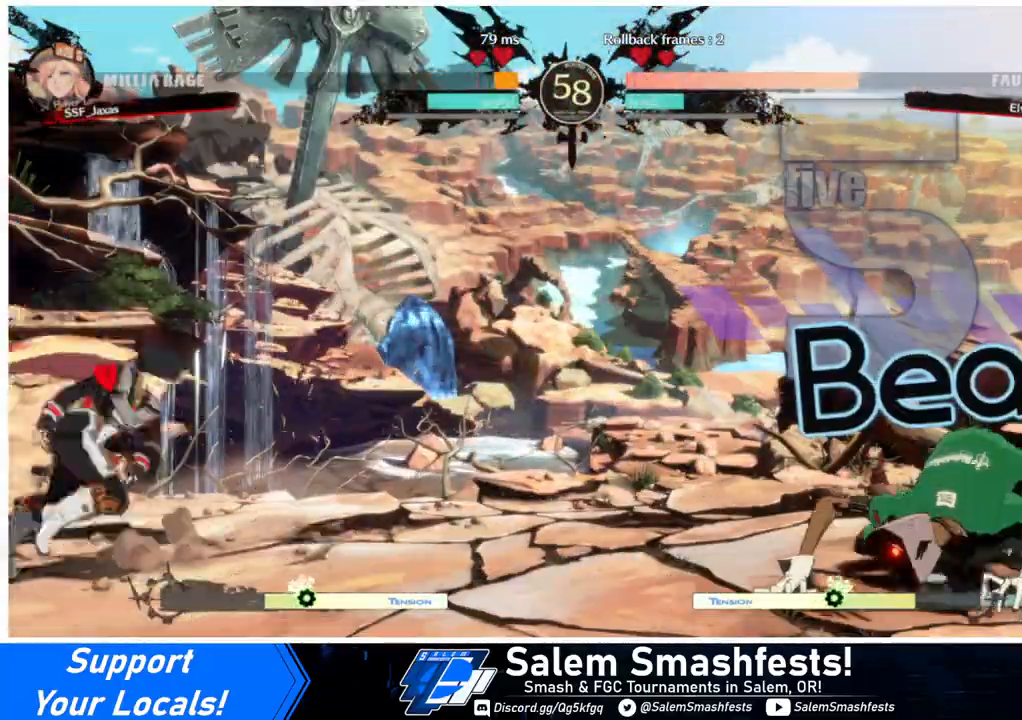
{"buttons": ["DPAD_LEFT"], "events": [[267, "DPAD_RIGHT", "up"], [267, "DPAD_UP", "down"], [333, "DPAD_LEFT", "down"], [467, "DPAD_UP", "up"]]}
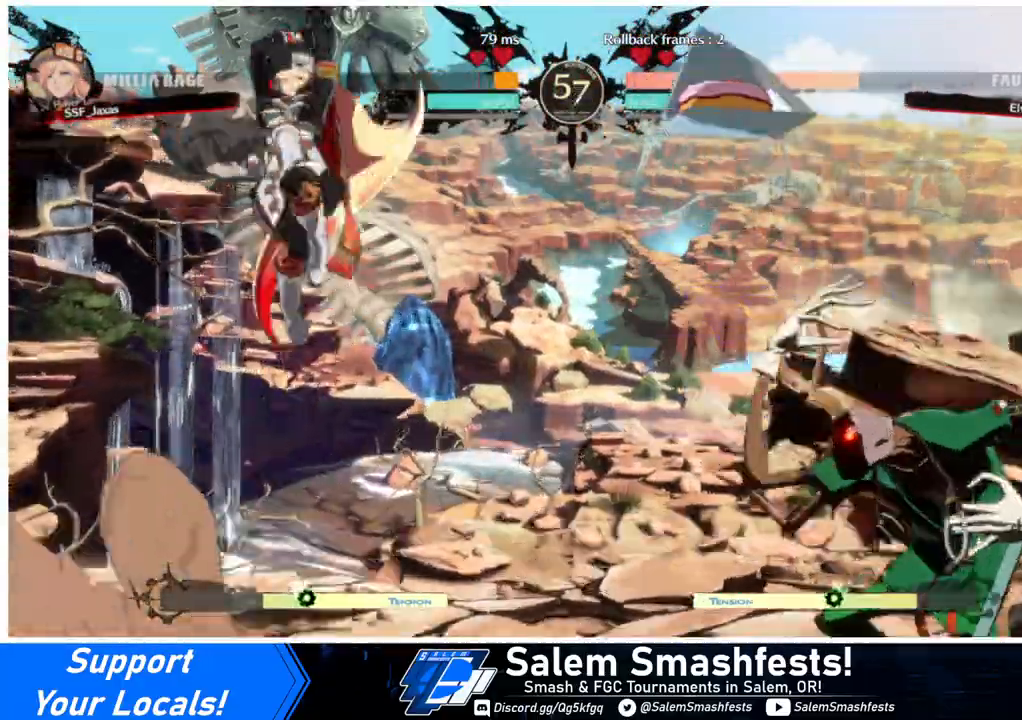
{"buttons": ["DPAD_LEFT"], "events": [[67, "DPAD_LEFT", "up"], [233, "DPAD_LEFT", "down"], [333, "L1", "down"], [433, "L1", "up"]]}
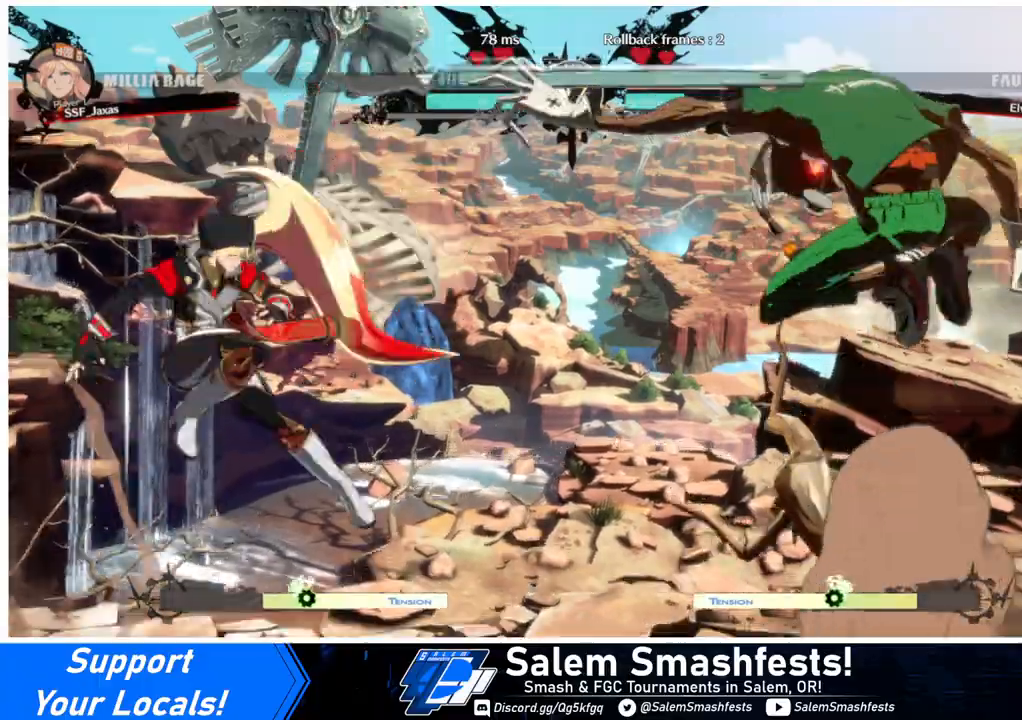
{"buttons": [], "events": [[267, "DPAD_LEFT", "up"], [400, "DPAD_RIGHT", "down"], [467, "DPAD_RIGHT", "up"]]}
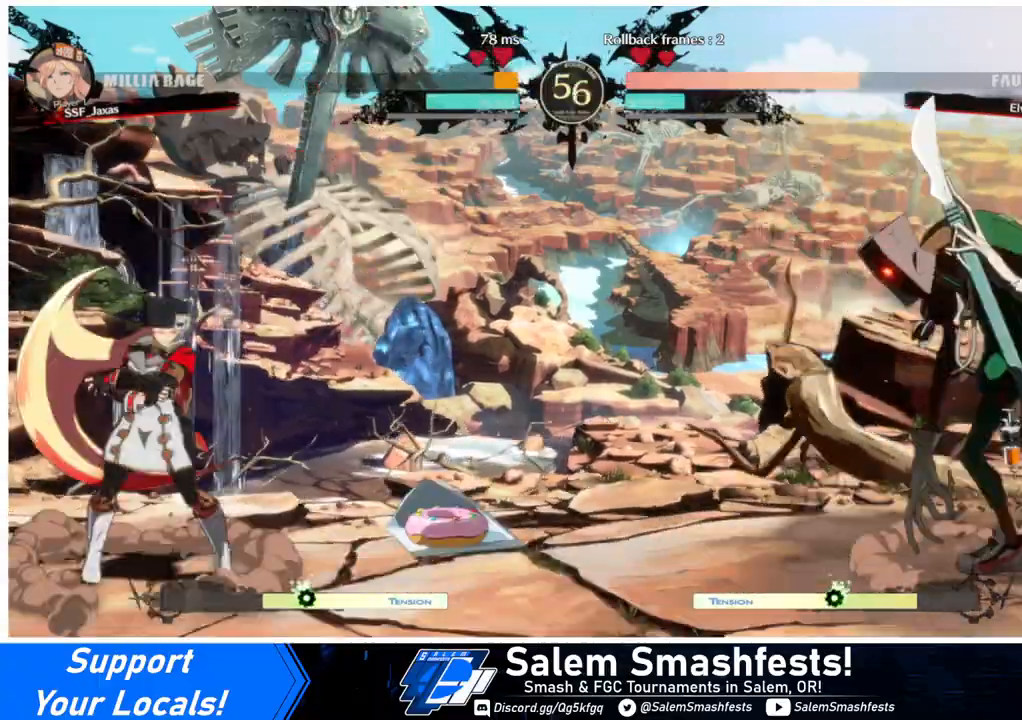
{"buttons": ["DPAD_LEFT"], "events": [[33, "DPAD_RIGHT", "down"], [133, "DPAD_DOWN", "down"], [133, "DPAD_RIGHT", "up"], [167, "DPAD_LEFT", "down"], [233, "SQUARE", "down"], [233, "TRIANGLE", "down"], [300, "SQUARE", "up"], [300, "TRIANGLE", "up"], [333, "DPAD_DOWN", "up"]]}
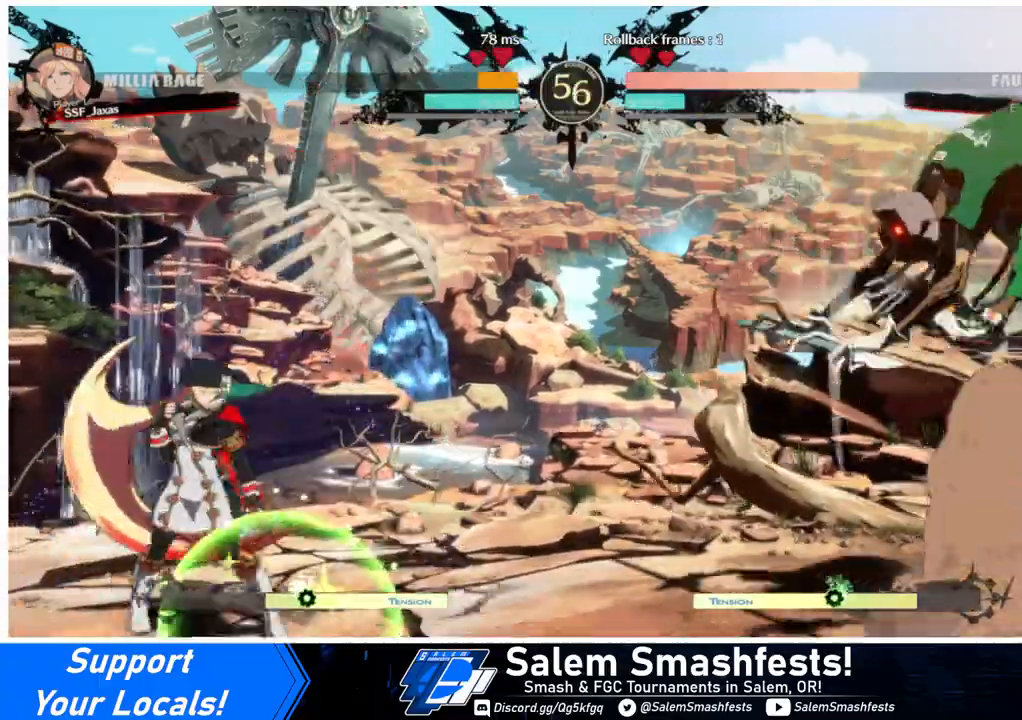
{"buttons": [], "events": [[100, "DPAD_LEFT", "up"], [100, "DPAD_RIGHT", "down"], [333, "DPAD_RIGHT", "up"], [367, "DPAD_LEFT", "down"], [500, "DPAD_LEFT", "up"]]}
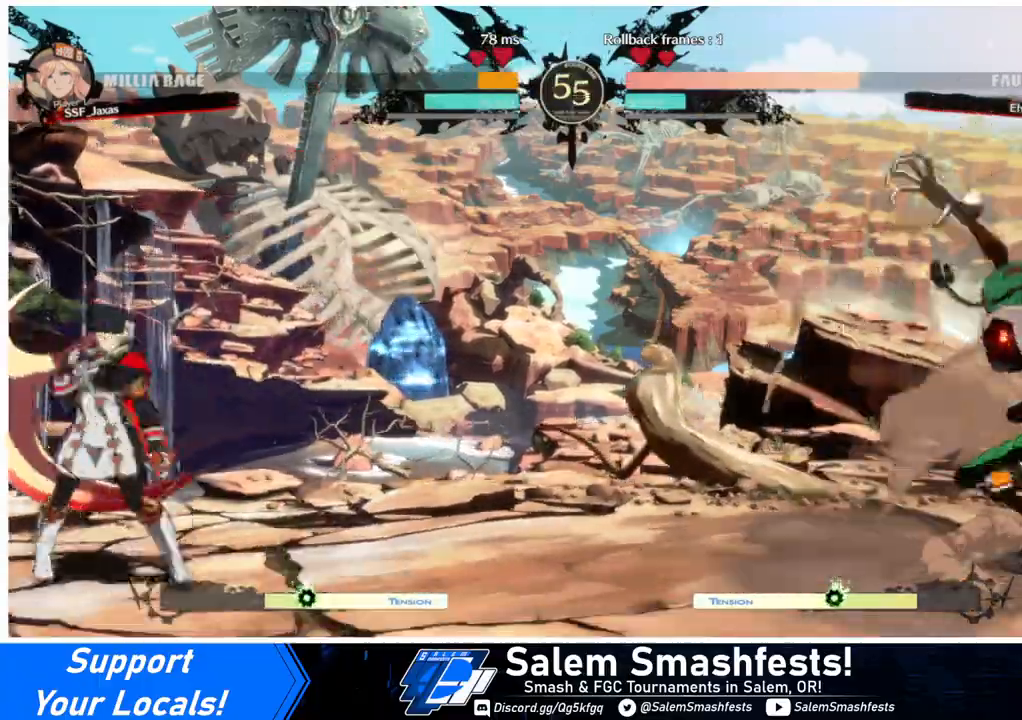
{"buttons": ["TRIANGLE", "DPAD_LEFT"], "events": [[33, "DPAD_RIGHT", "down"], [67, "DPAD_RIGHT", "up"], [133, "DPAD_RIGHT", "down"], [400, "DPAD_RIGHT", "up"], [400, "DPAD_UP", "down"], [433, "DPAD_LEFT", "down"], [467, "DPAD_UP", "up"], [467, "TRIANGLE", "down"]]}
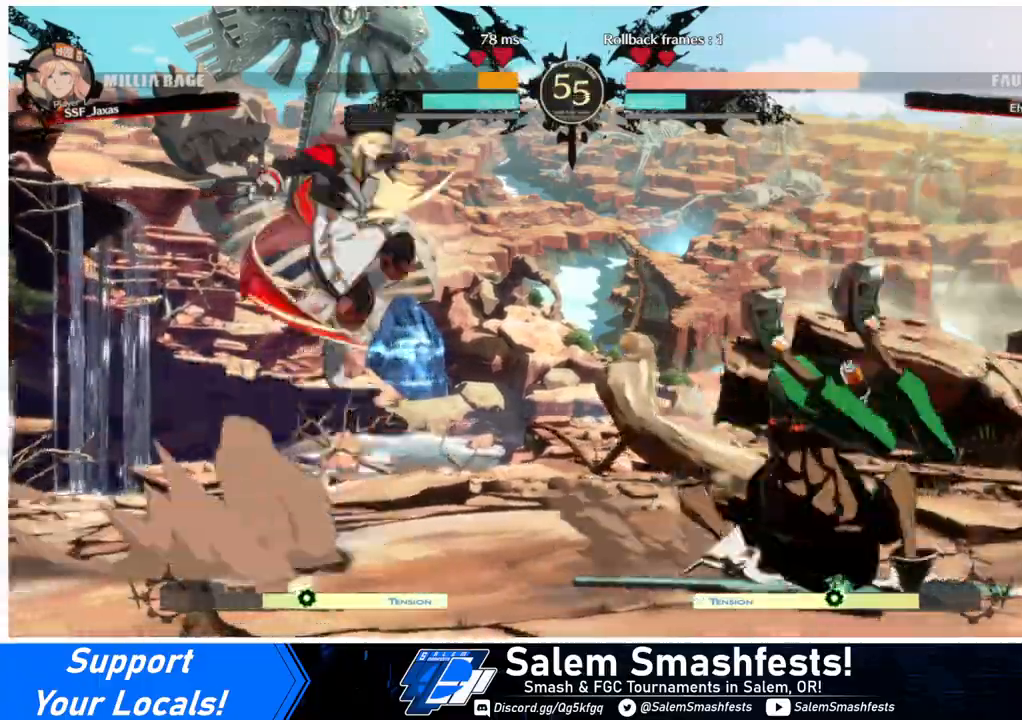
{"buttons": ["DPAD_UP"], "events": [[100, "TRIANGLE", "up"], [333, "DPAD_LEFT", "up"], [433, "DPAD_UP", "down"]]}
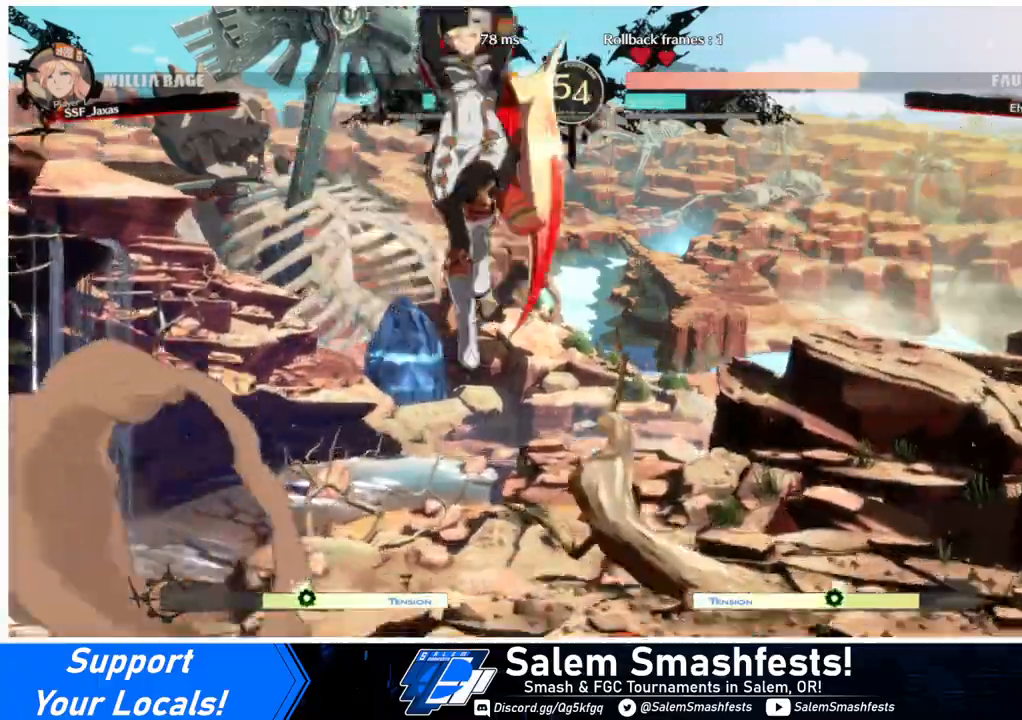
{"buttons": ["R1"], "events": [[33, "DPAD_UP", "up"], [33, "L1", "down"], [167, "L1", "up"], [500, "R1", "down"]]}
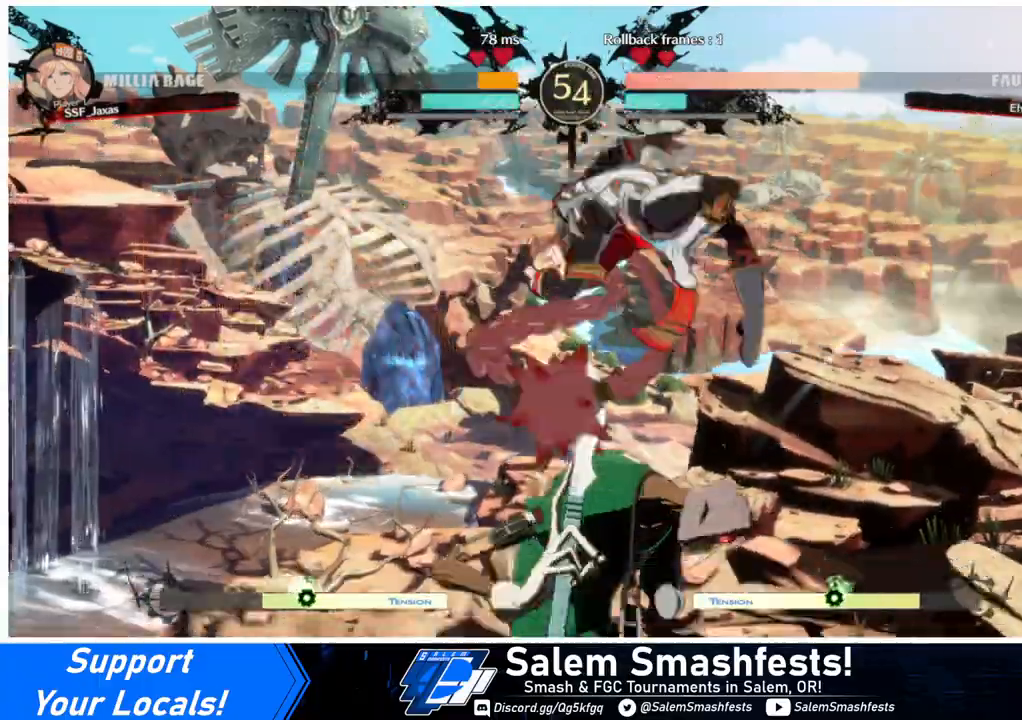
{"buttons": ["SQUARE", "DPAD_DOWN"], "events": [[33, "DPAD_RIGHT", "down"], [100, "DPAD_DOWN", "down"], [167, "R1", "up"], [300, "DPAD_RIGHT", "up"], [500, "SQUARE", "down"]]}
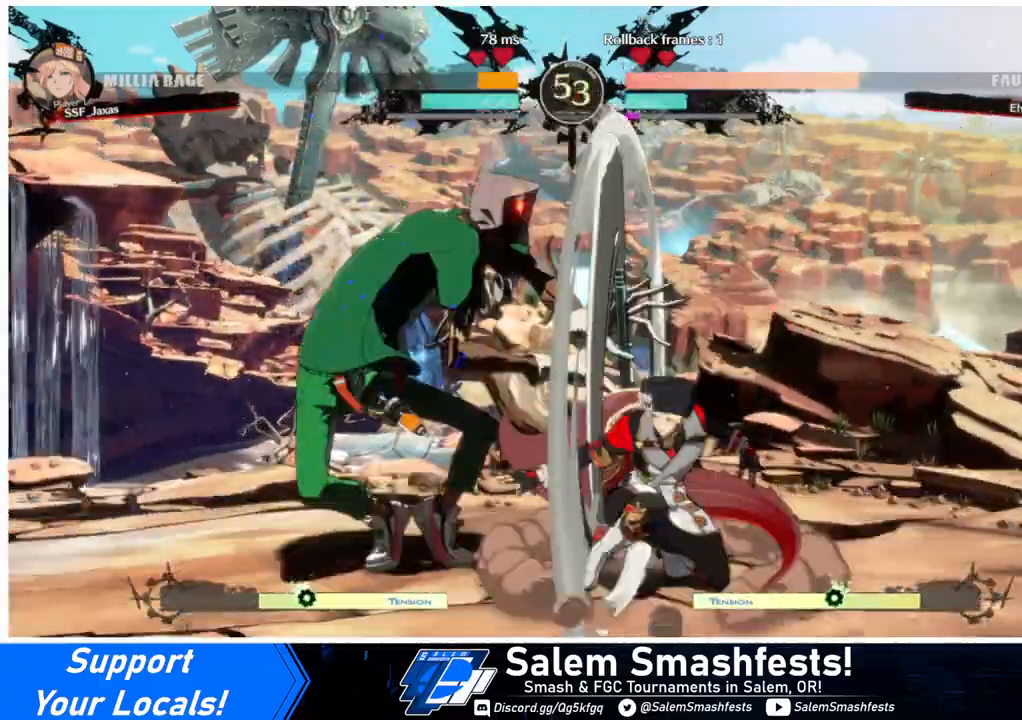
{"buttons": ["DPAD_DOWN"], "events": [[100, "SQUARE", "up"], [200, "R2", "down"], [300, "DPAD_DOWN", "up"], [333, "R2", "up"], [500, "DPAD_DOWN", "down"]]}
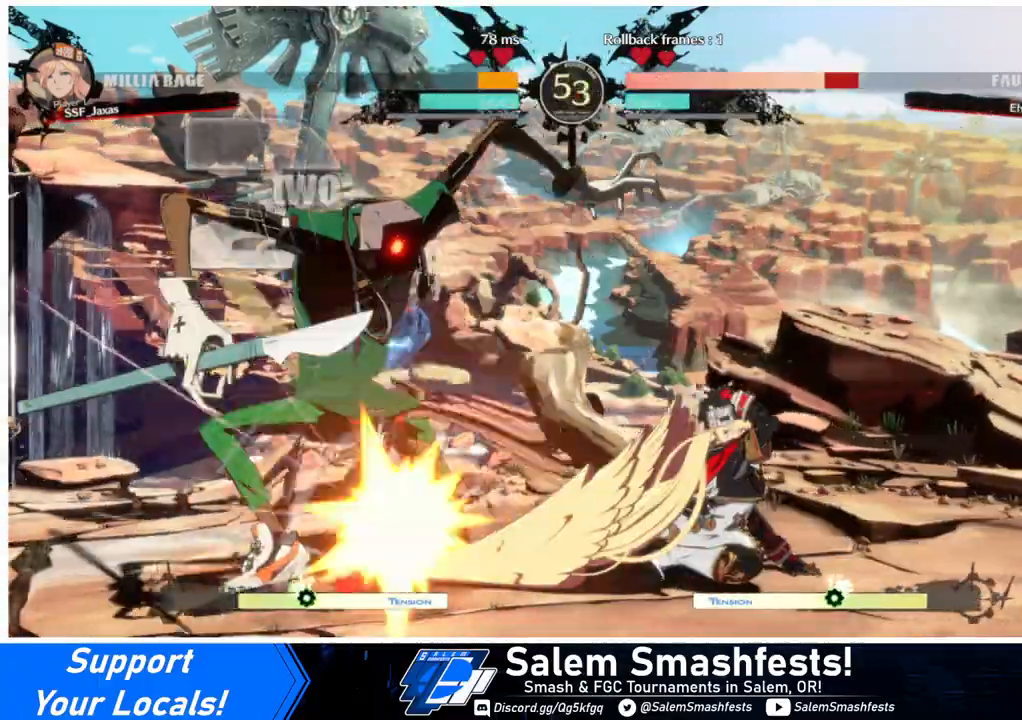
{"buttons": [], "events": [[67, "DPAD_DOWN", "up"], [67, "DPAD_LEFT", "down"], [133, "DPAD_DOWN", "down"], [133, "DPAD_LEFT", "up"], [200, "DPAD_LEFT", "down"], [200, "TRIANGLE", "down"], [233, "DPAD_DOWN", "up"], [233, "TRIANGLE", "up"], [267, "DPAD_LEFT", "up"]]}
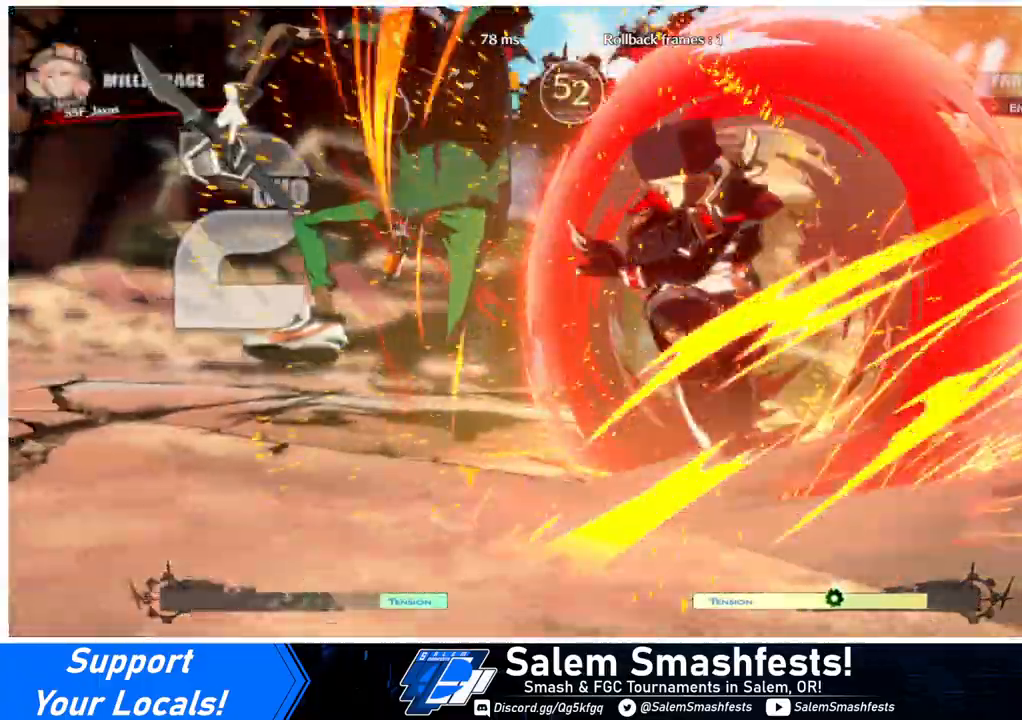
{"buttons": [], "events": []}
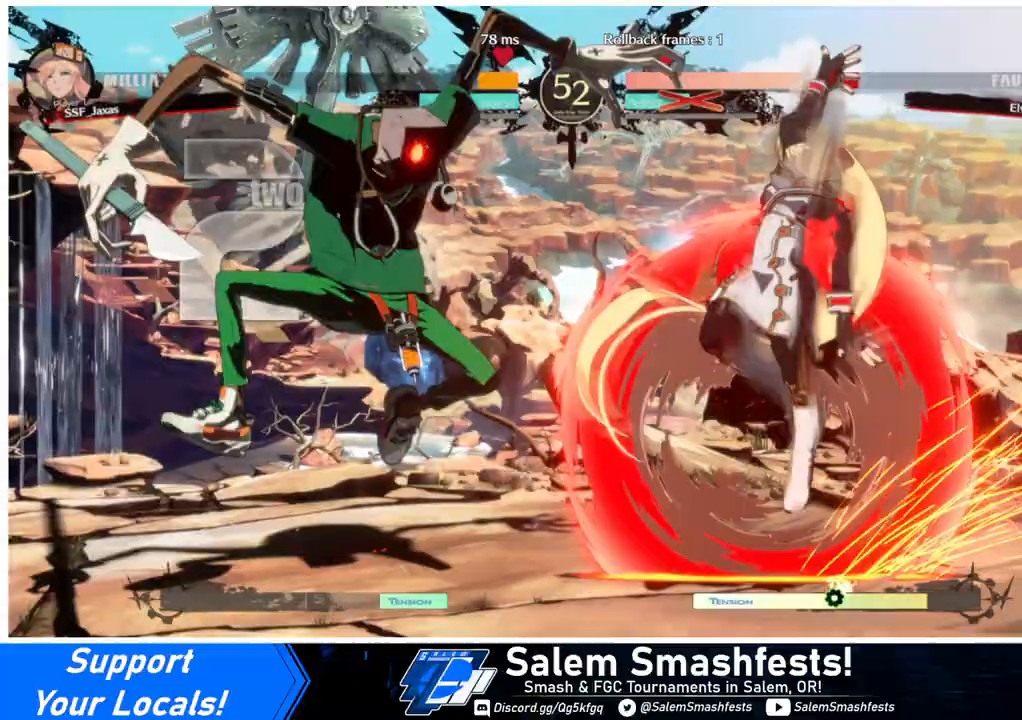
{"buttons": ["DPAD_DOWN"], "events": [[500, "DPAD_DOWN", "down"]]}
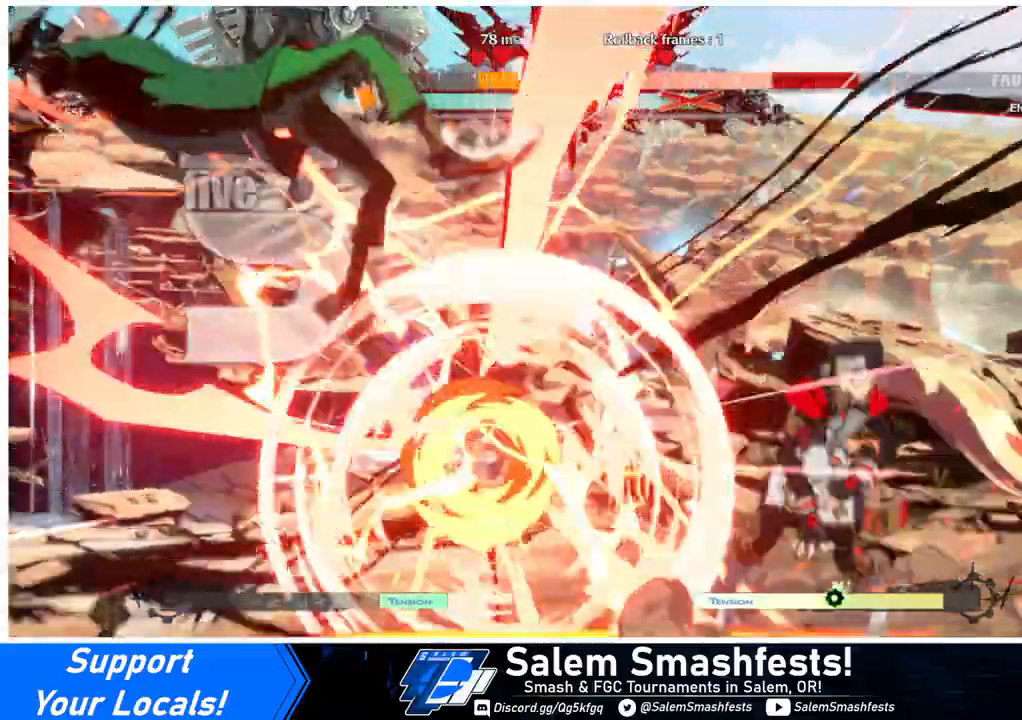
{"buttons": ["DPAD_LEFT"], "events": [[33, "DPAD_RIGHT", "down"], [67, "DPAD_DOWN", "up"], [67, "SQUARE", "down"], [133, "DPAD_RIGHT", "up"], [167, "DPAD_DOWN", "down"], [167, "SQUARE", "up"], [267, "DPAD_DOWN", "up"], [267, "DPAD_LEFT", "down"], [267, "R1", "down"], [333, "DPAD_DOWN", "down"], [367, "DPAD_LEFT", "up"], [367, "R1", "up"], [400, "DPAD_LEFT", "down"], [400, "R1", "down"], [467, "DPAD_DOWN", "up"], [467, "R1", "up"]]}
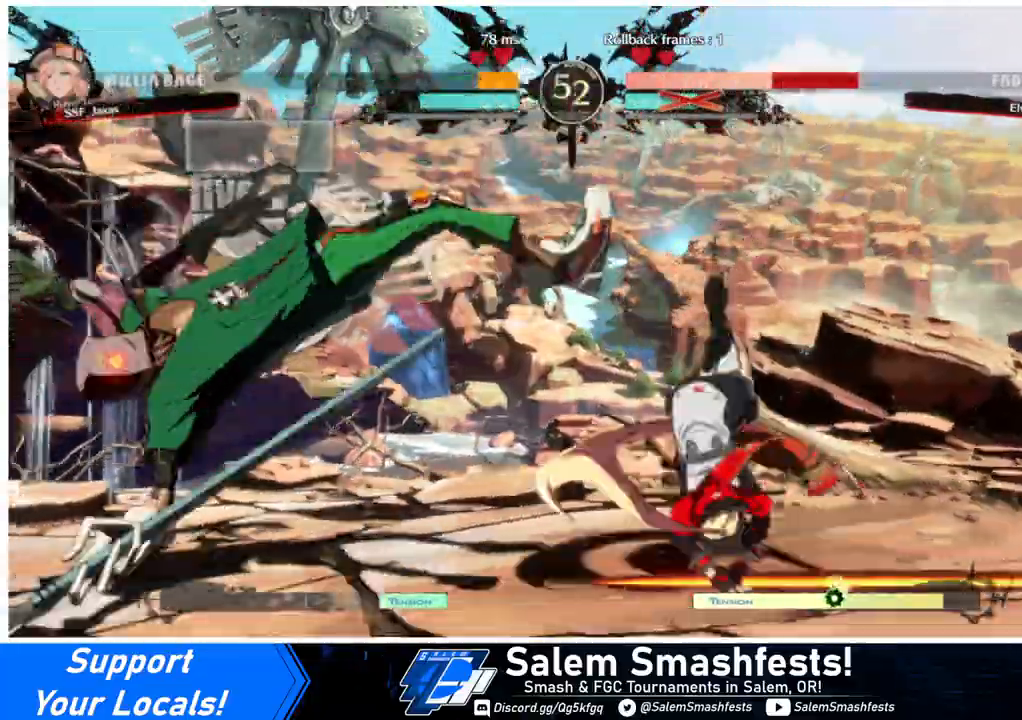
{"buttons": [], "events": [[67, "DPAD_LEFT", "up"], [133, "DPAD_RIGHT", "down"], [200, "DPAD_RIGHT", "up"]]}
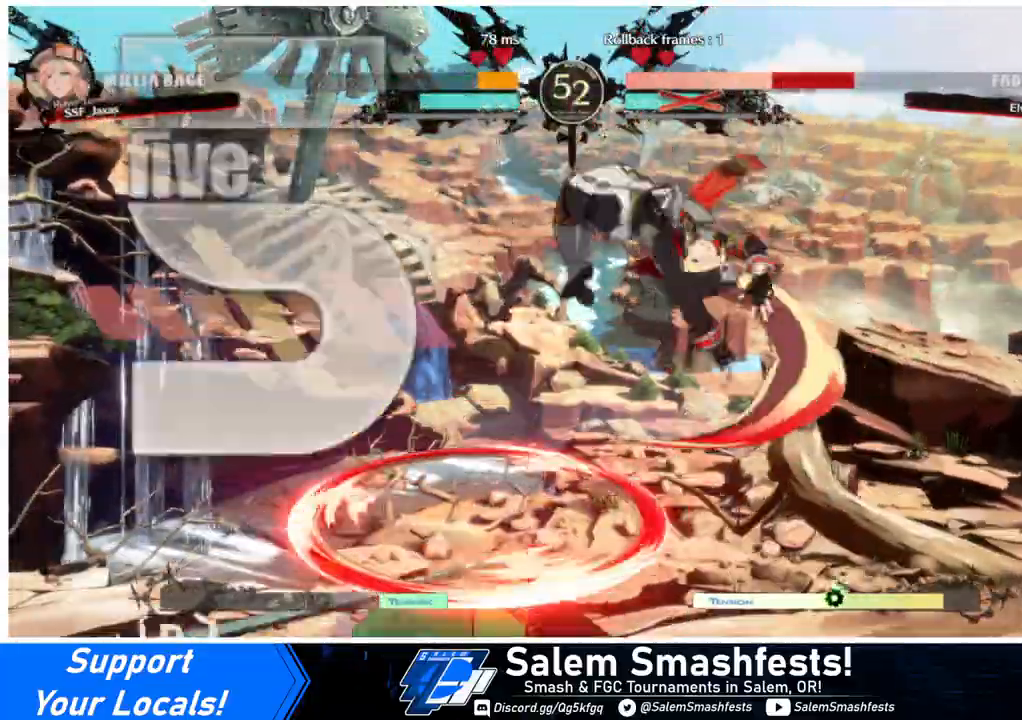
{"buttons": ["DPAD_LEFT"], "events": [[233, "L1", "down"], [267, "DPAD_LEFT", "down"], [300, "L1", "up"]]}
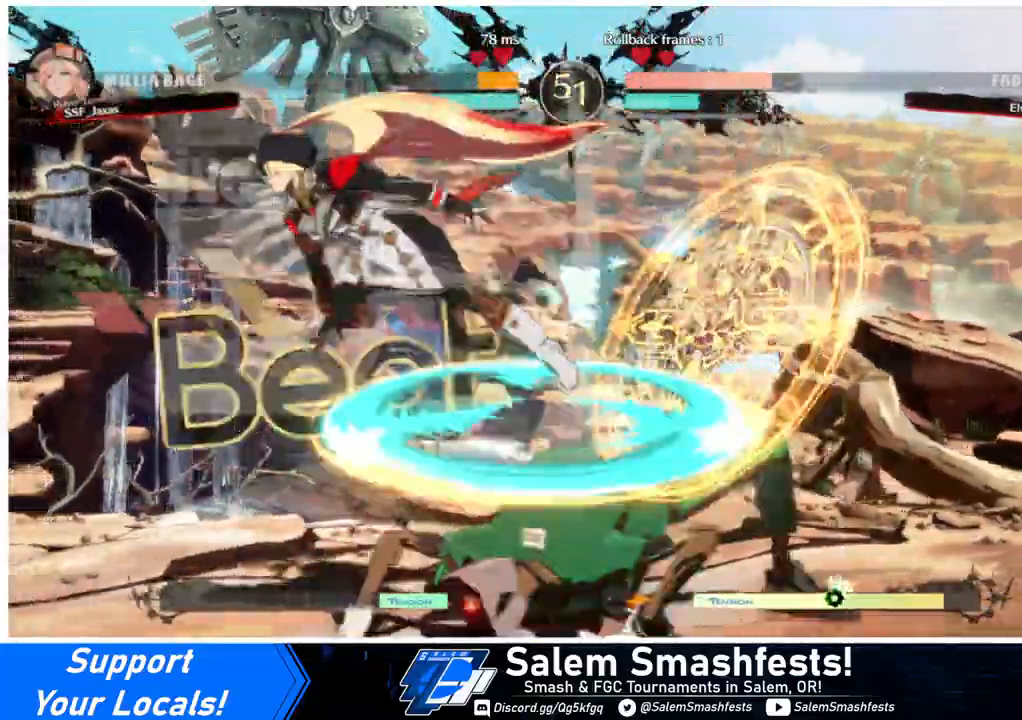
{"buttons": [], "events": [[233, "DPAD_LEFT", "up"], [267, "DPAD_RIGHT", "down"], [367, "DPAD_RIGHT", "up"]]}
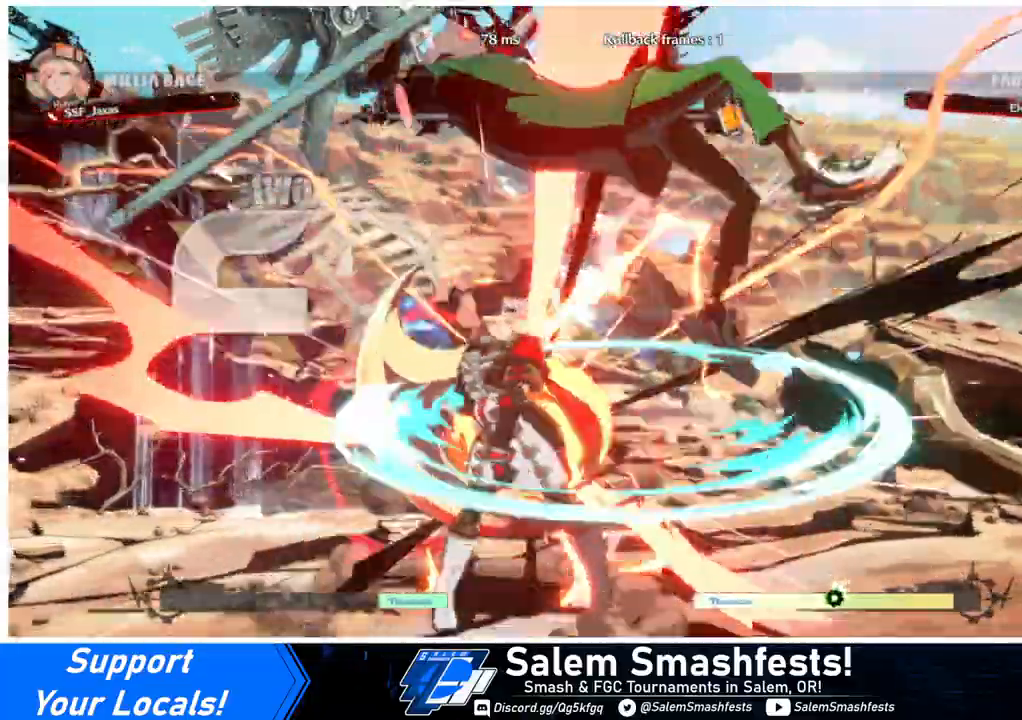
{"buttons": ["DPAD_RIGHT"], "events": [[100, "TRIANGLE", "down"], [200, "TRIANGLE", "up"], [233, "DPAD_RIGHT", "down"]]}
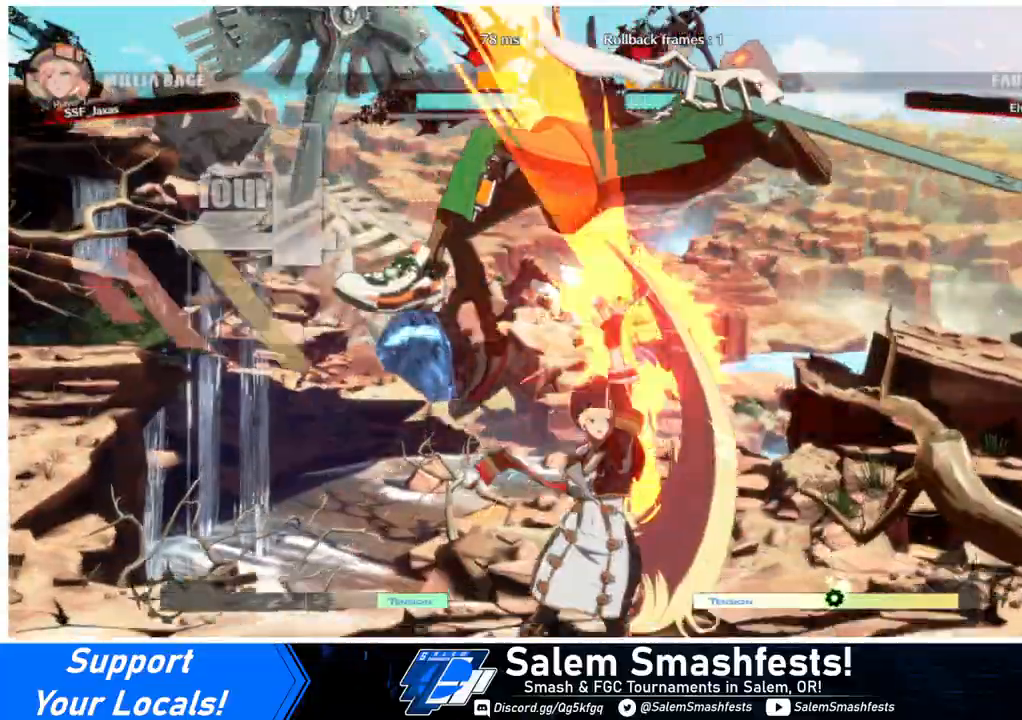
{"buttons": ["DPAD_UP", "DPAD_RIGHT"], "events": [[133, "DPAD_UP", "down"], [267, "R2", "down"], [300, "DPAD_UP", "up"], [400, "R2", "up"], [500, "DPAD_UP", "down"]]}
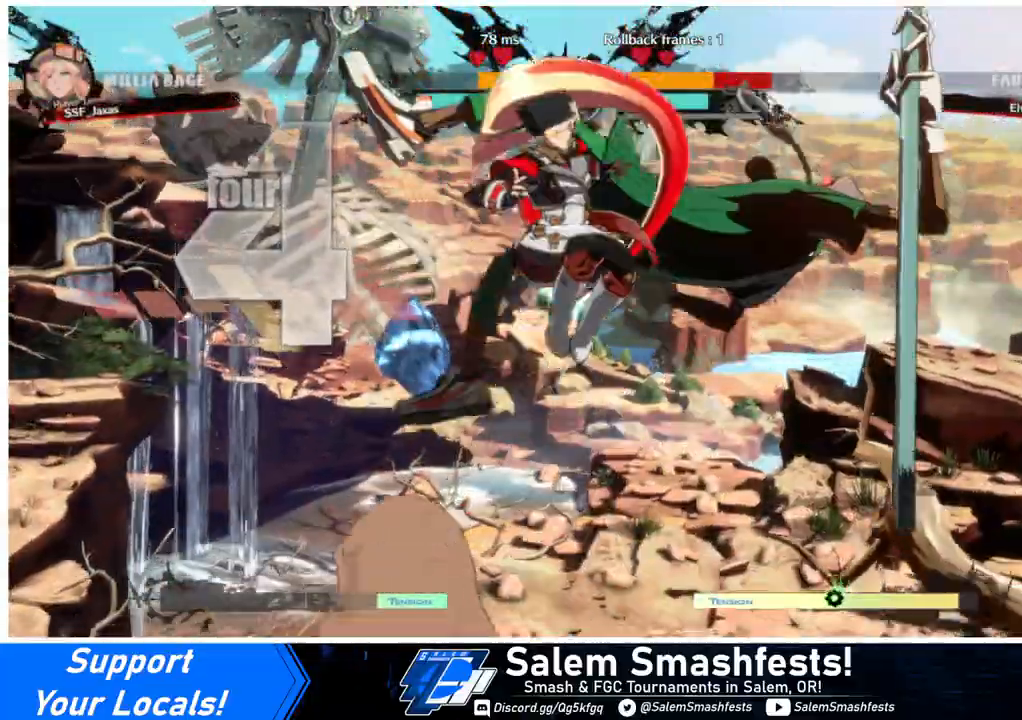
{"buttons": ["DPAD_RIGHT"], "events": [[133, "DPAD_UP", "up"], [233, "DPAD_RIGHT", "up"], [467, "DPAD_RIGHT", "down"]]}
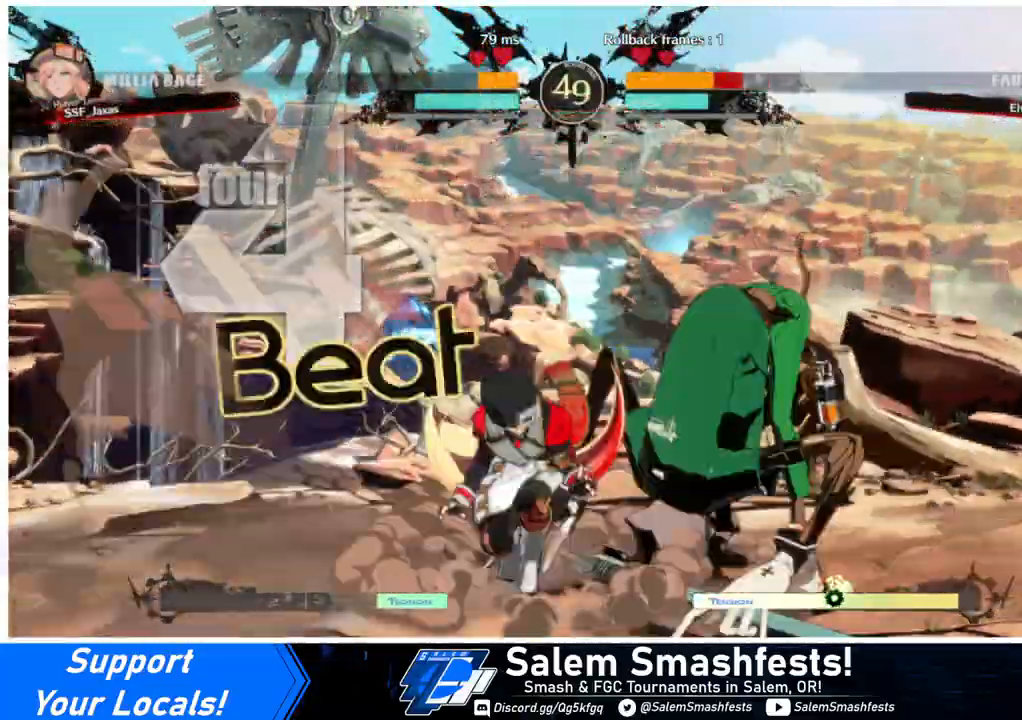
{"buttons": [], "events": [[33, "DPAD_RIGHT", "up"], [67, "DPAD_RIGHT", "down"], [167, "DPAD_RIGHT", "up"], [167, "TRIANGLE", "down"], [267, "TRIANGLE", "up"]]}
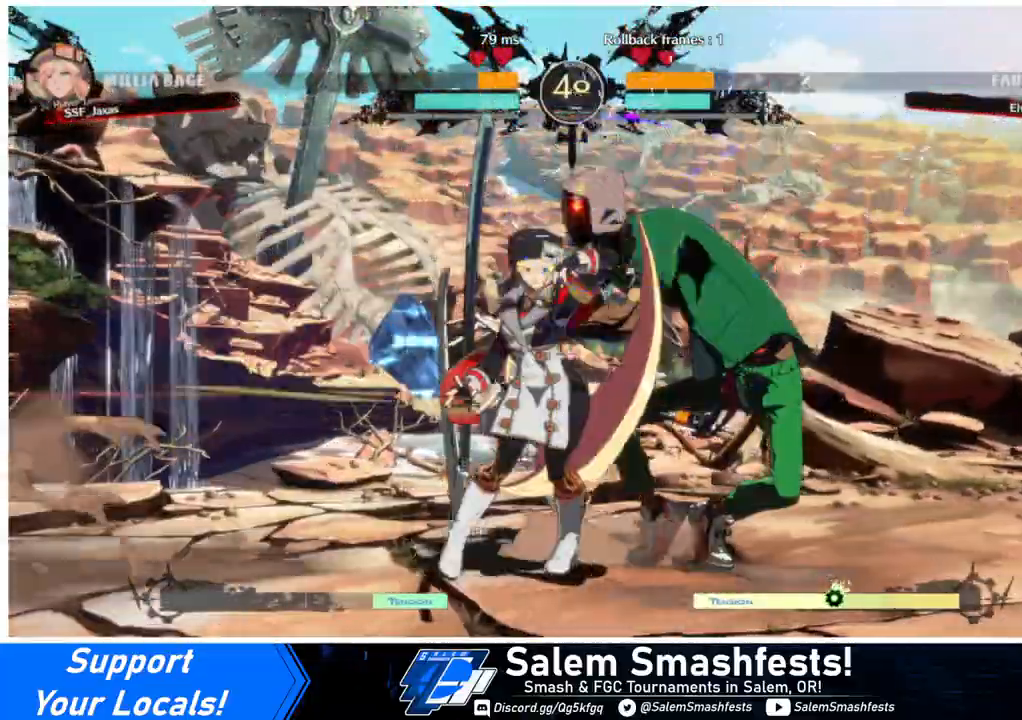
{"buttons": ["TRIANGLE"], "events": [[267, "DPAD_DOWN", "down"], [400, "TRIANGLE", "down"], [500, "DPAD_DOWN", "up"]]}
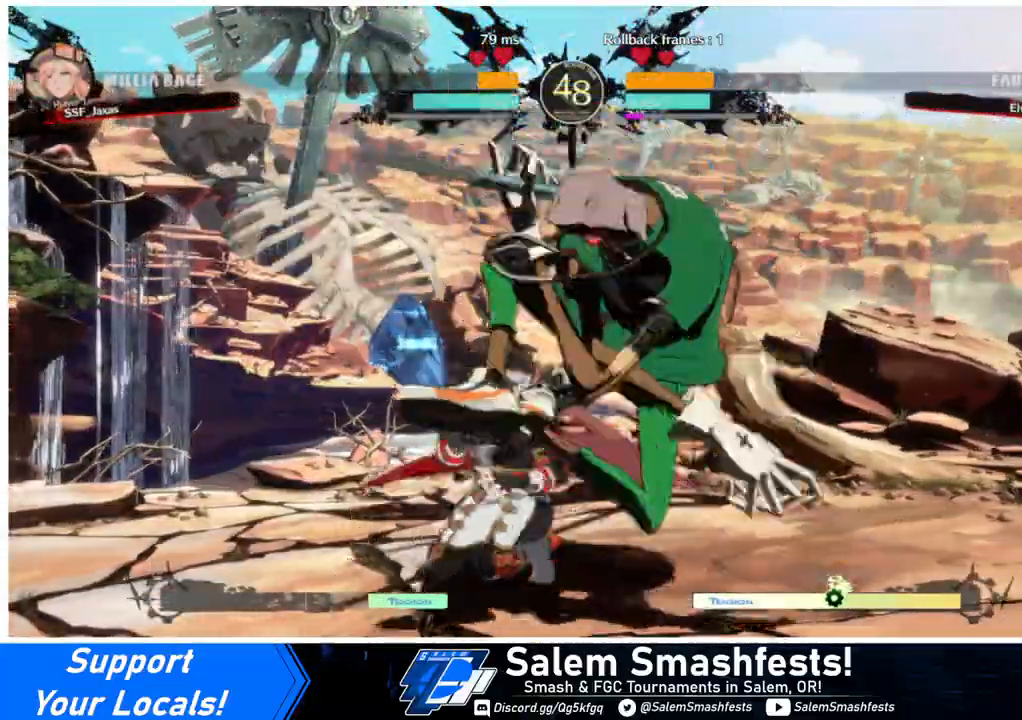
{"buttons": ["DPAD_DOWN", "DPAD_LEFT"], "events": [[67, "TRIANGLE", "up"], [300, "DPAD_LEFT", "down"], [467, "DPAD_DOWN", "down"]]}
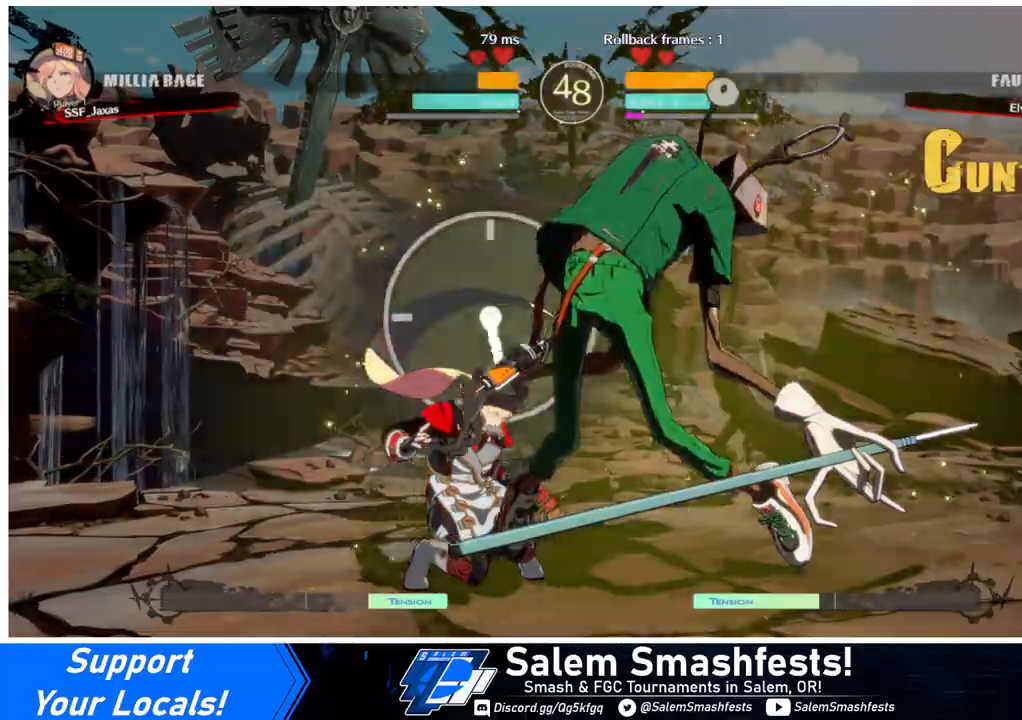
{"buttons": ["DPAD_LEFT"], "events": [[67, "DPAD_DOWN", "up"]]}